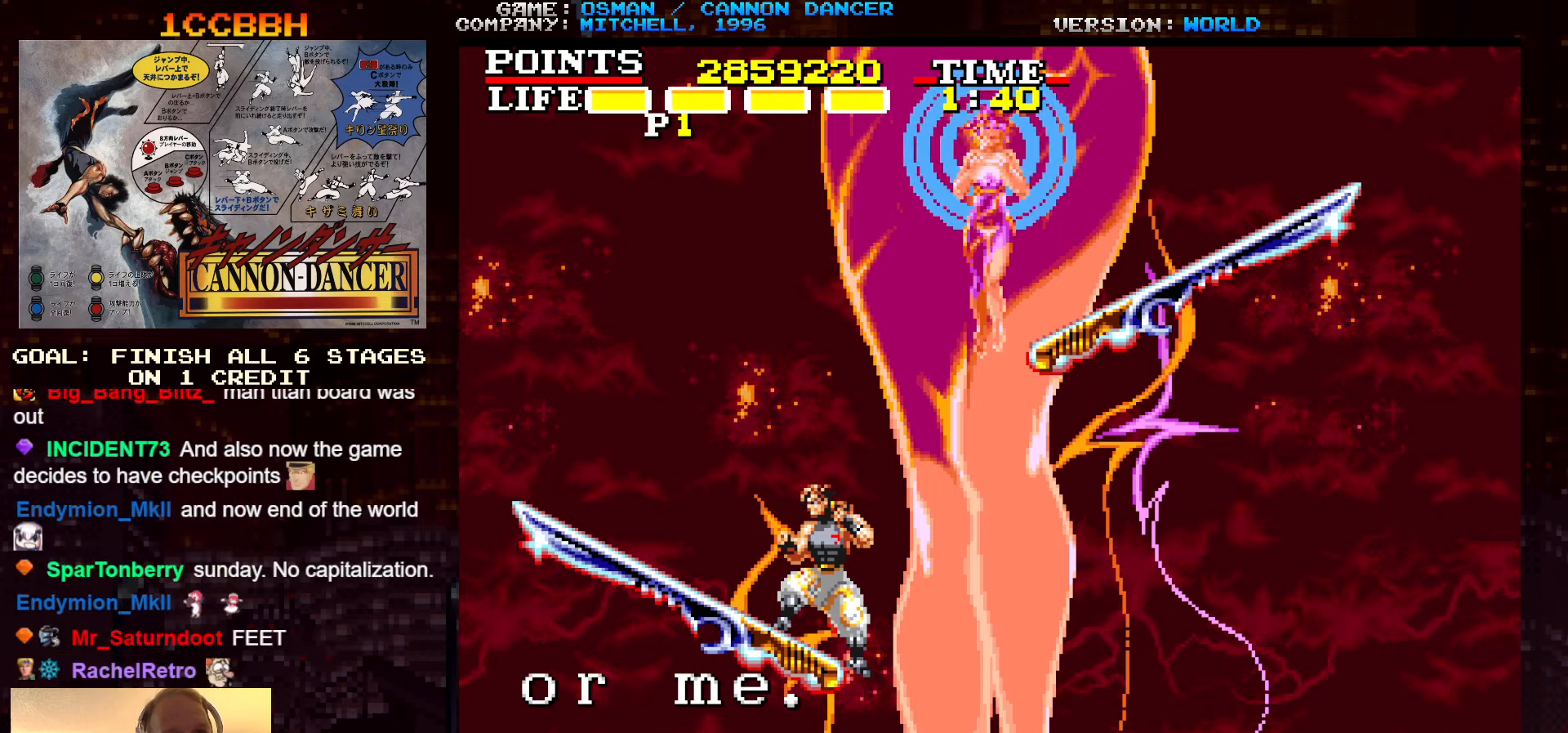
Gameplay with a controller (arcade stick); each line is a JSON object with the inputs held at the frame after it. "events" lists button and stick changes between this image and that frame as [ms after this image, input, new state], when the widget could be followed in between. Not read: L3 R3.
{"buttons": [], "left_stick": "center", "events": [[317, "SQUARE", "up"]]}
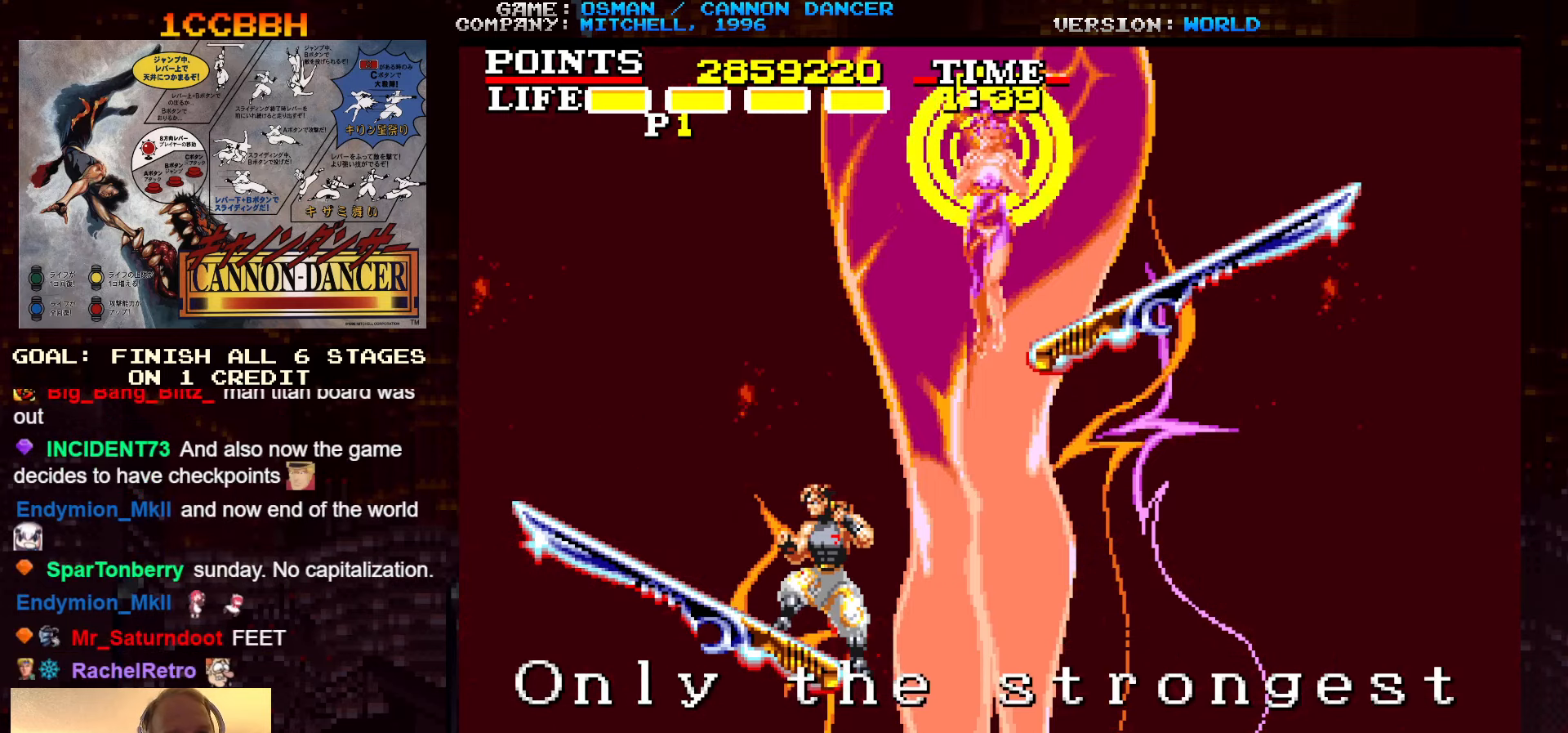
{"buttons": ["SQUARE"], "left_stick": "center", "events": [[267, "SQUARE", "down"]]}
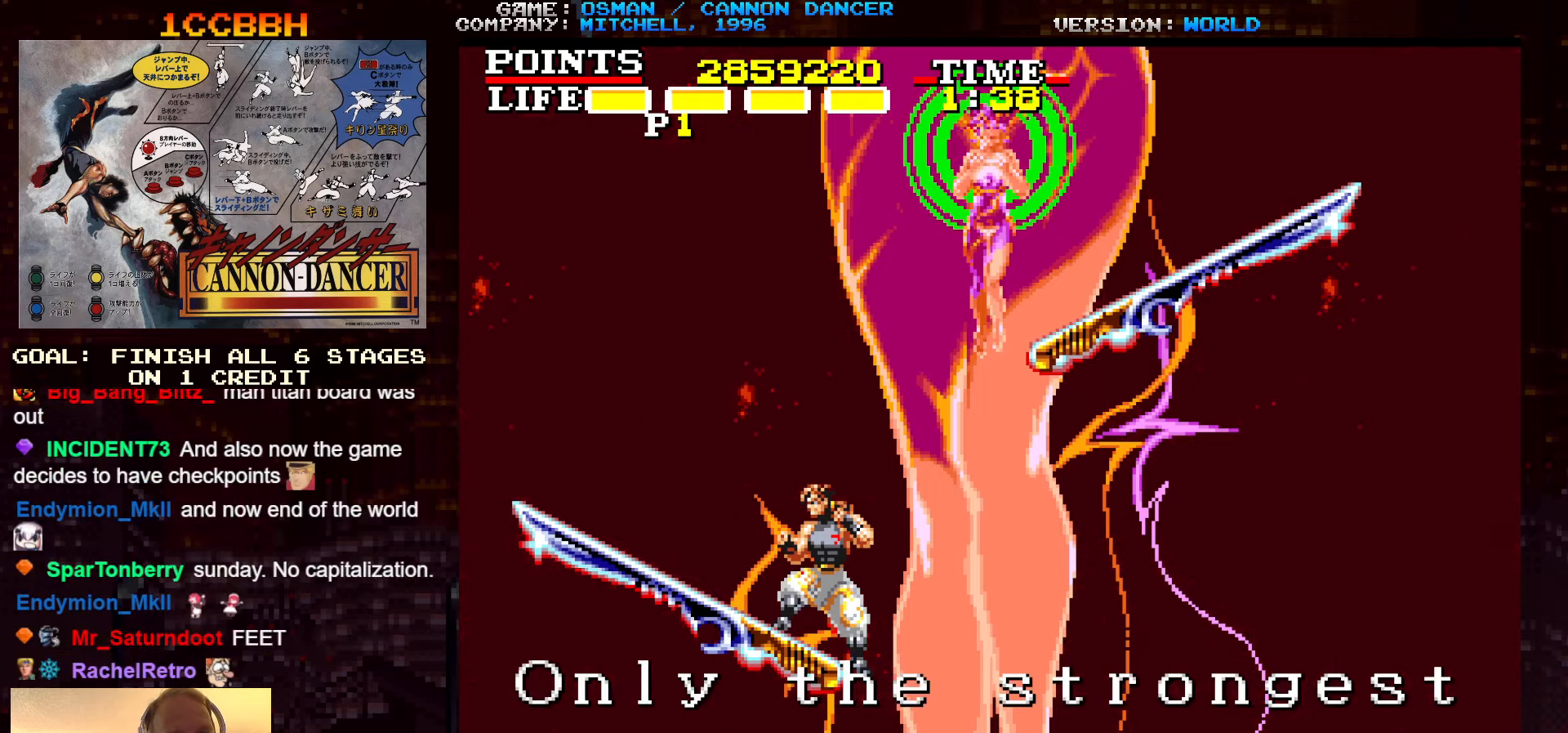
{"buttons": ["SQUARE"], "left_stick": "center", "events": []}
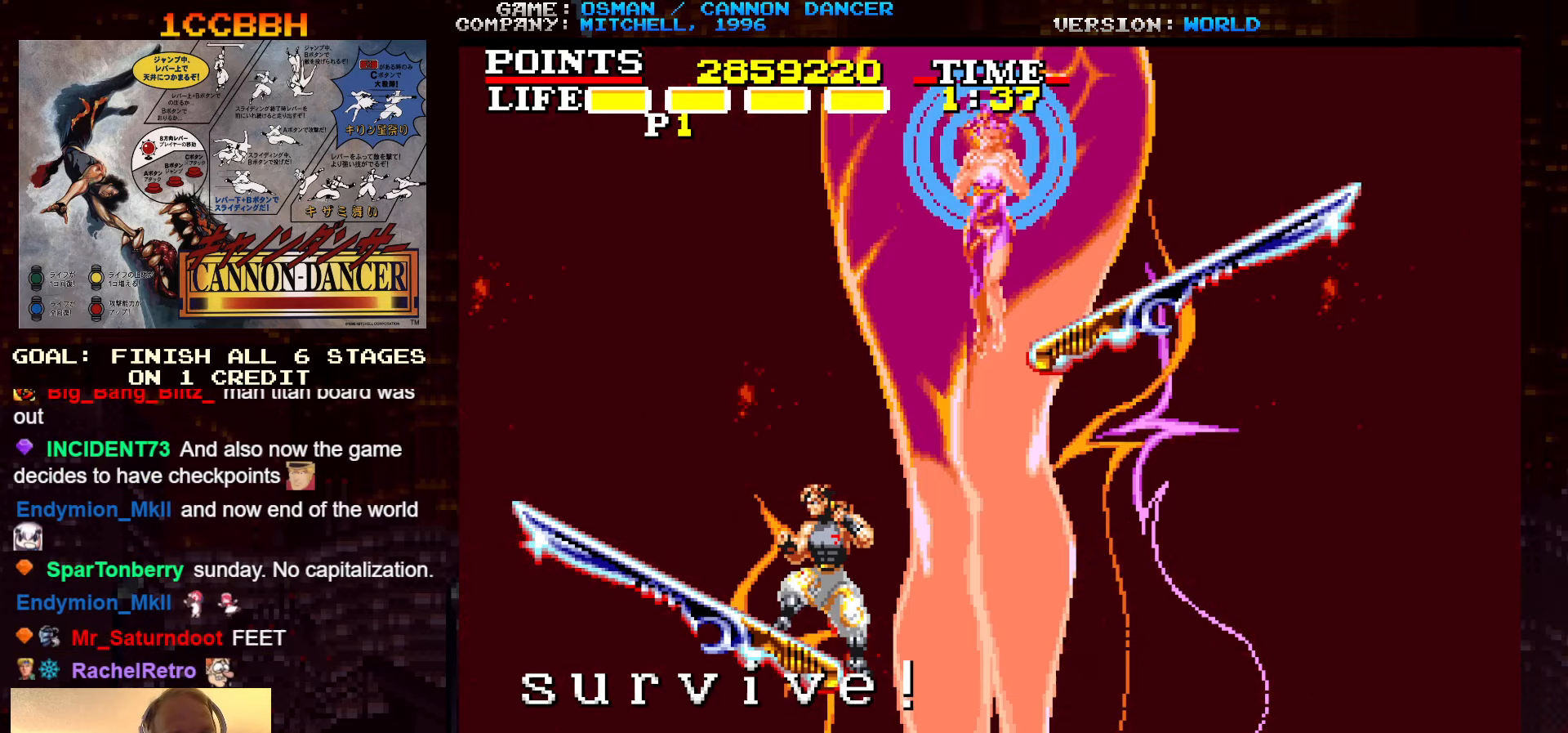
{"buttons": [], "left_stick": "center", "events": [[383, "SQUARE", "up"]]}
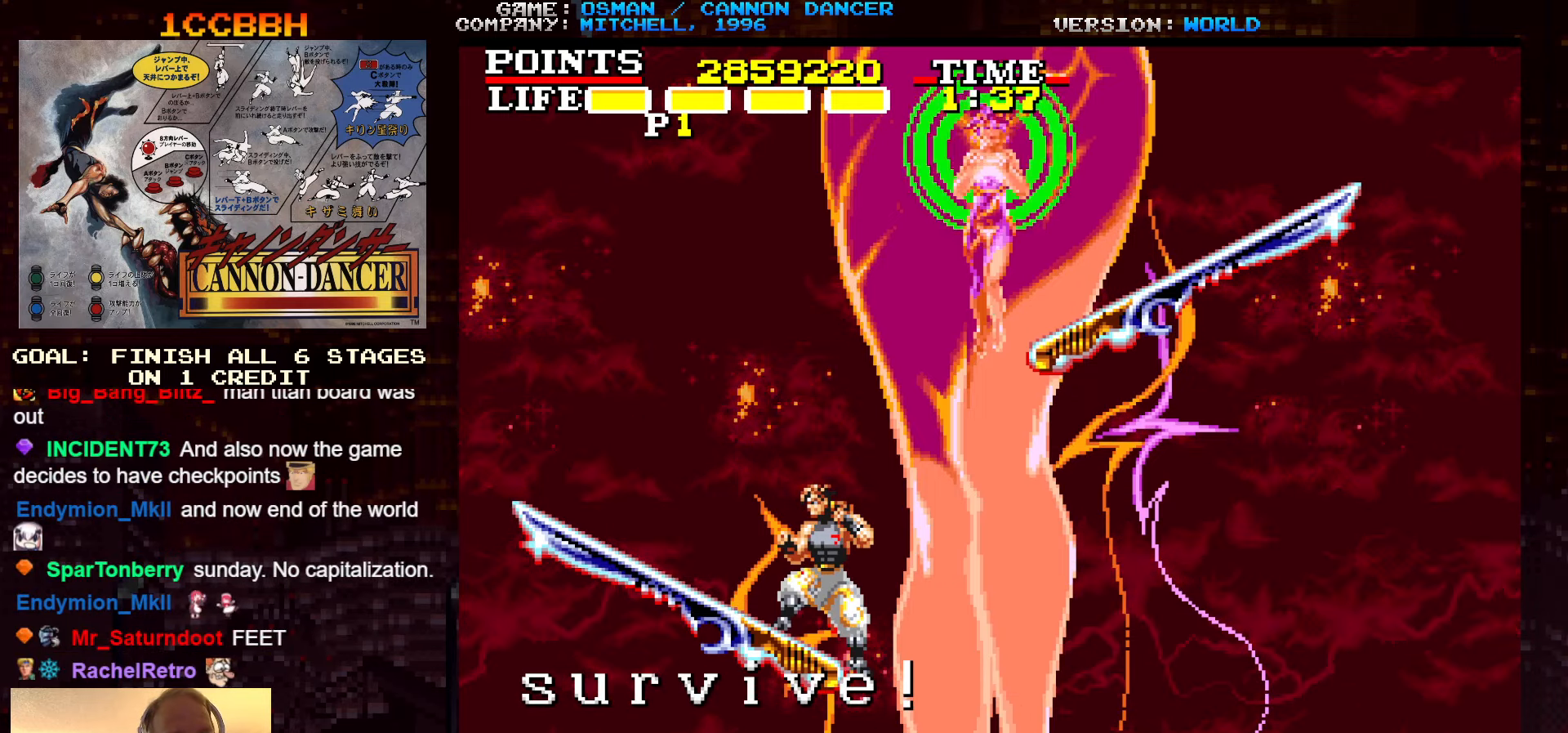
{"buttons": [], "left_stick": "center", "events": []}
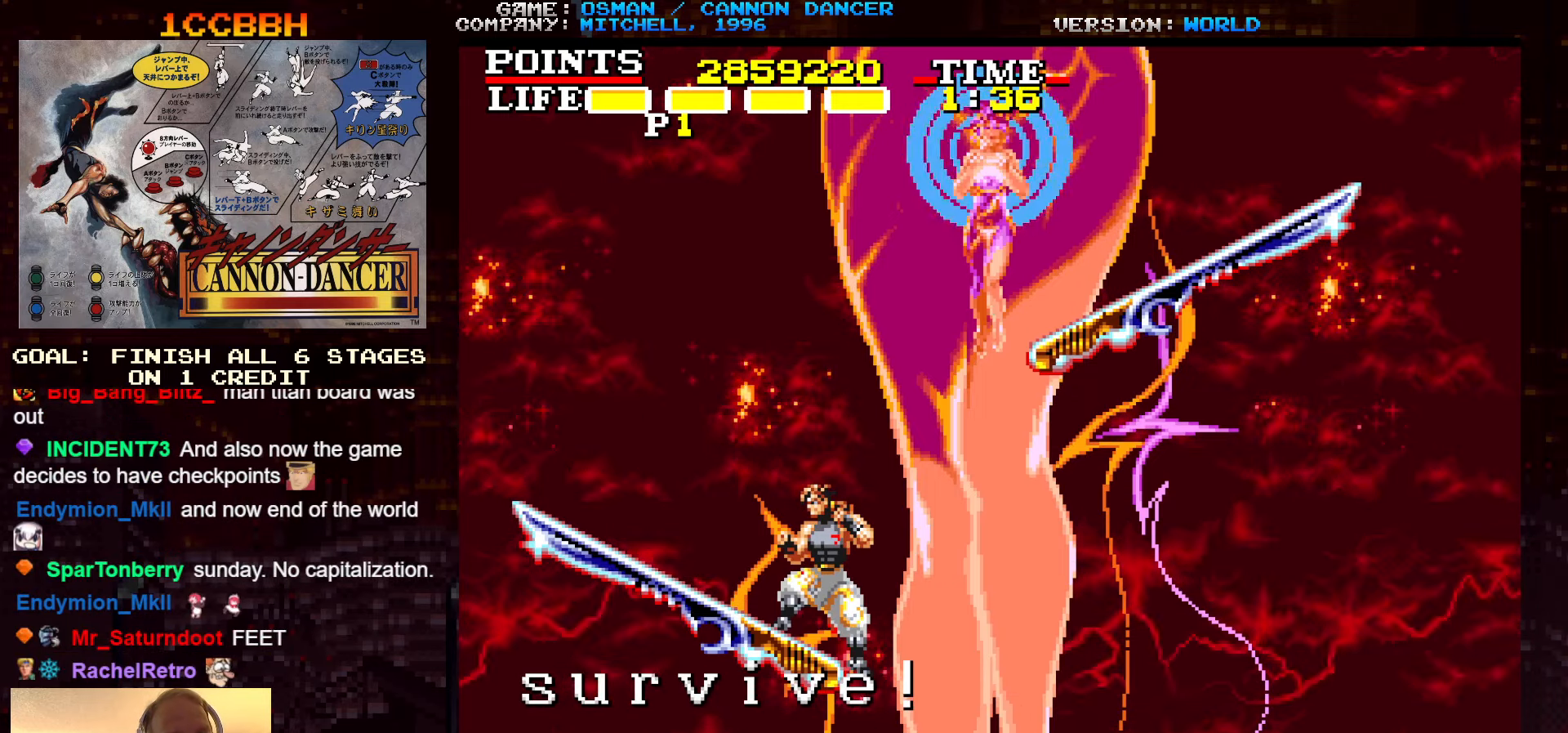
{"buttons": [], "left_stick": "center", "events": []}
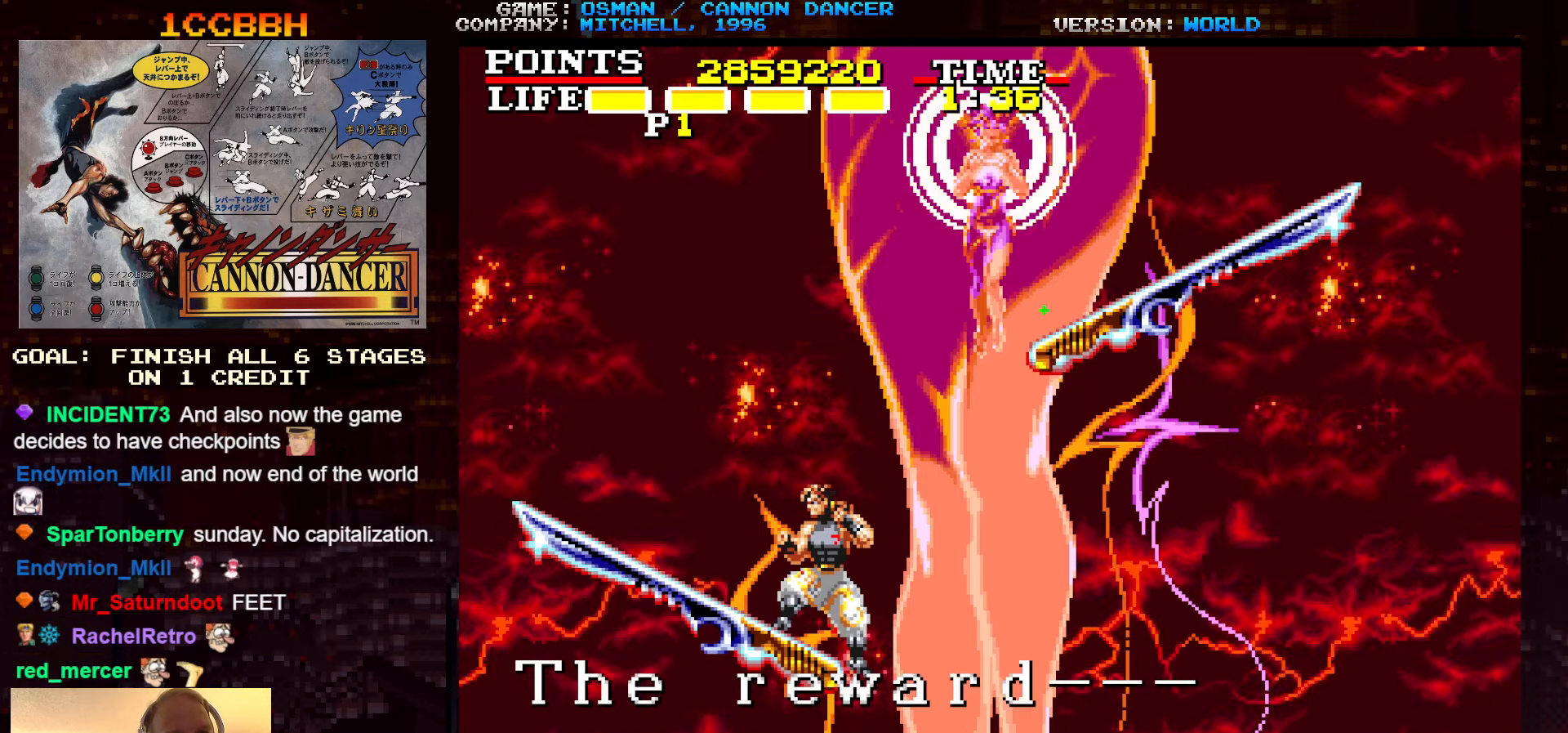
{"buttons": [], "left_stick": "center", "events": []}
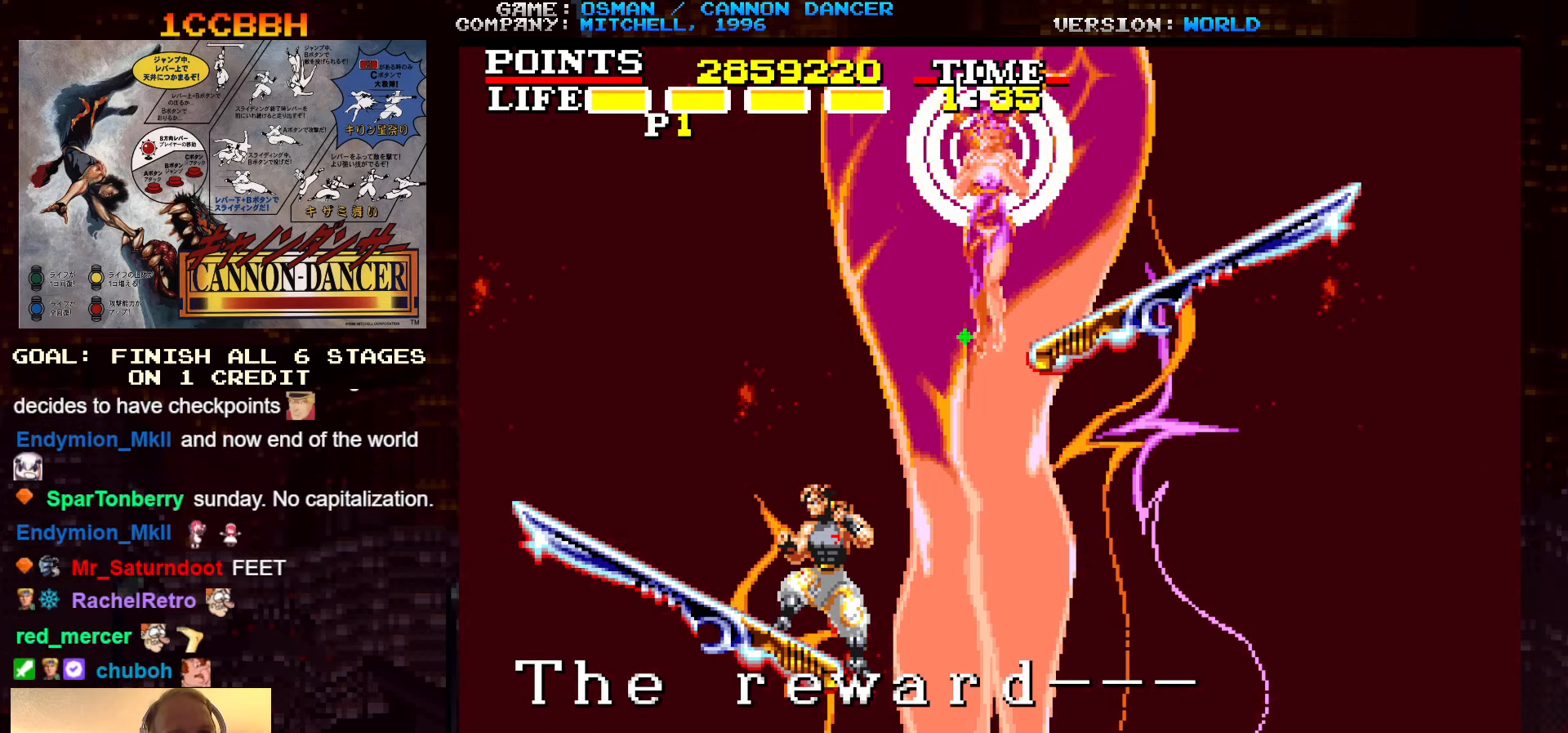
{"buttons": [], "left_stick": "center", "events": []}
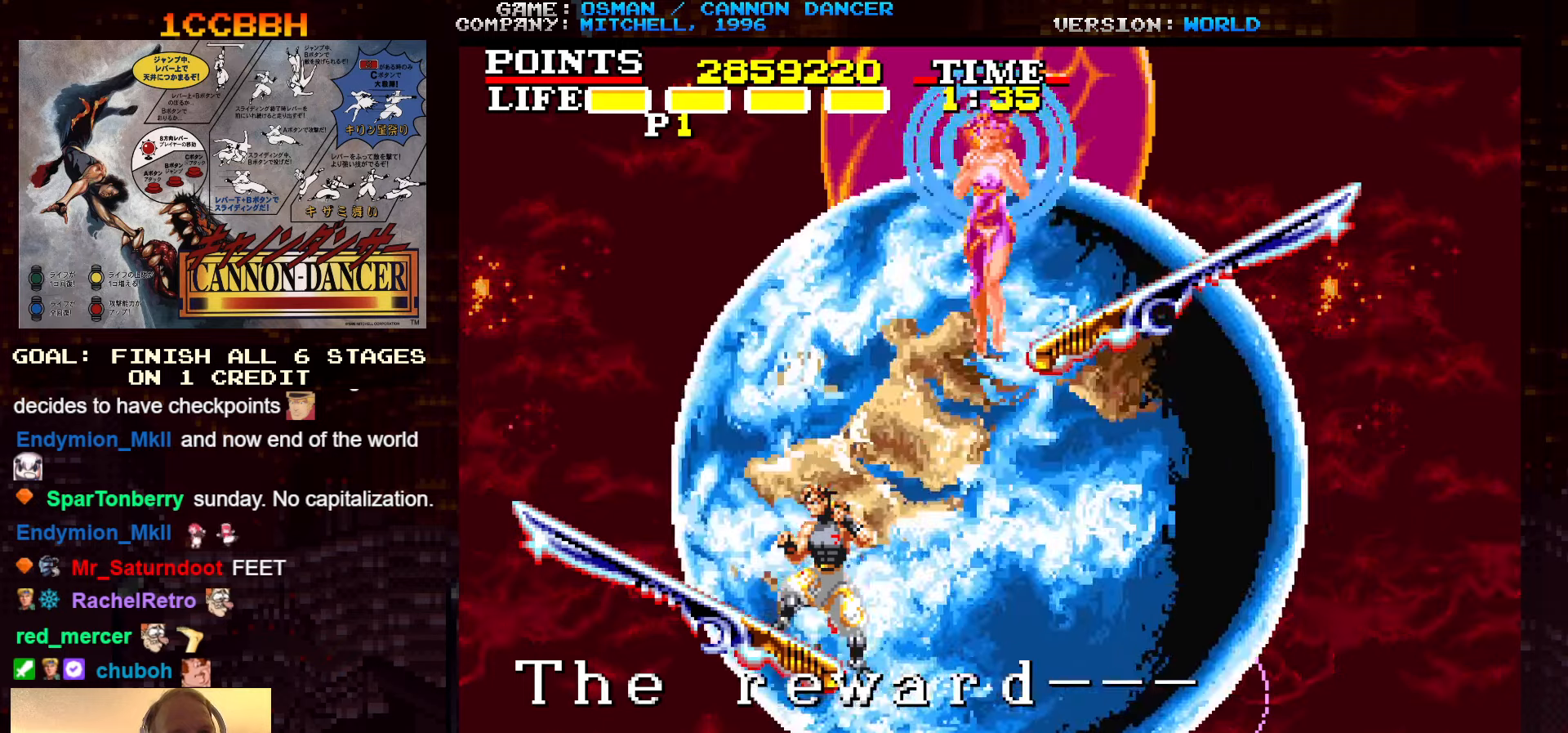
{"buttons": [], "left_stick": "center", "events": []}
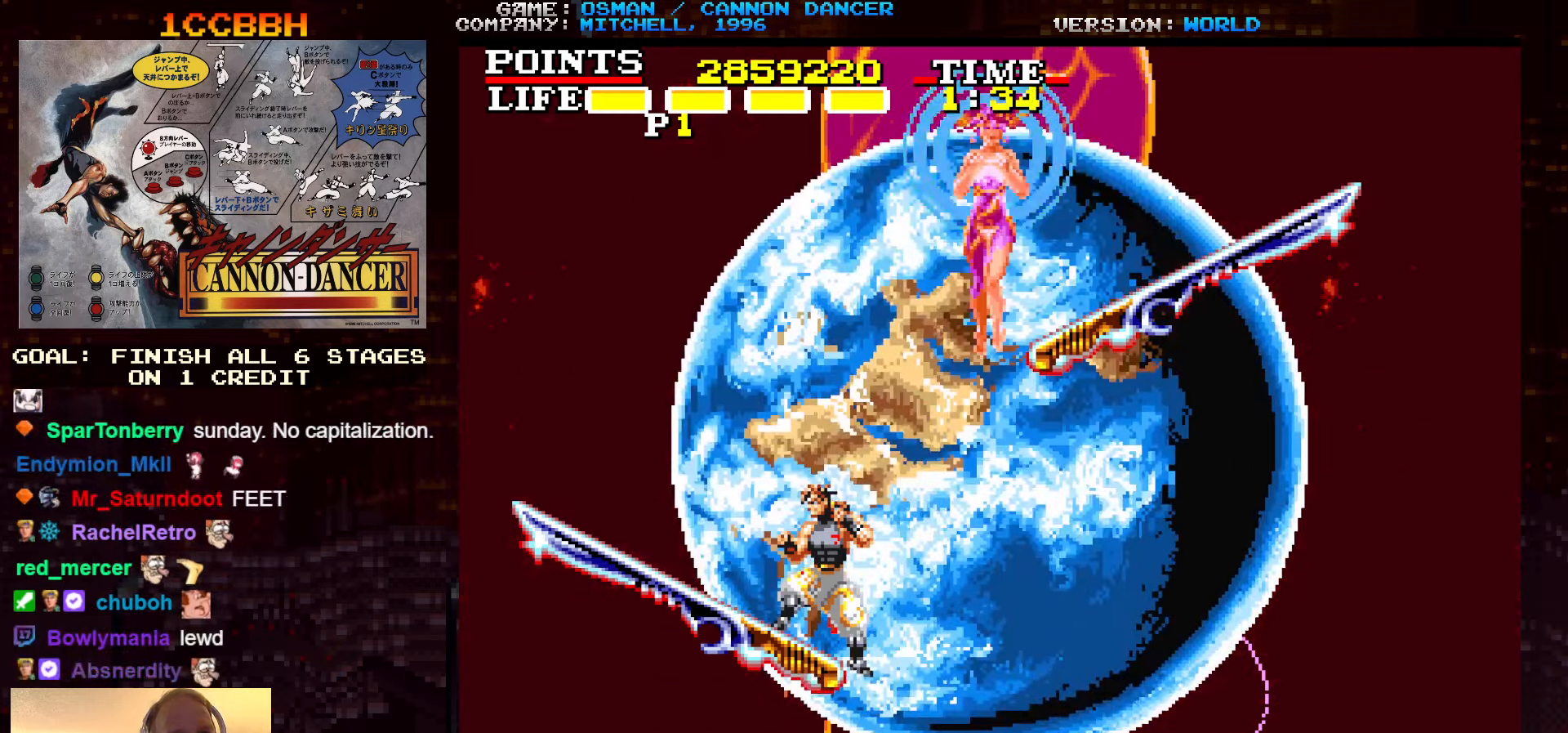
{"buttons": [], "left_stick": "up", "events": [[317, "left_stick", "up"]]}
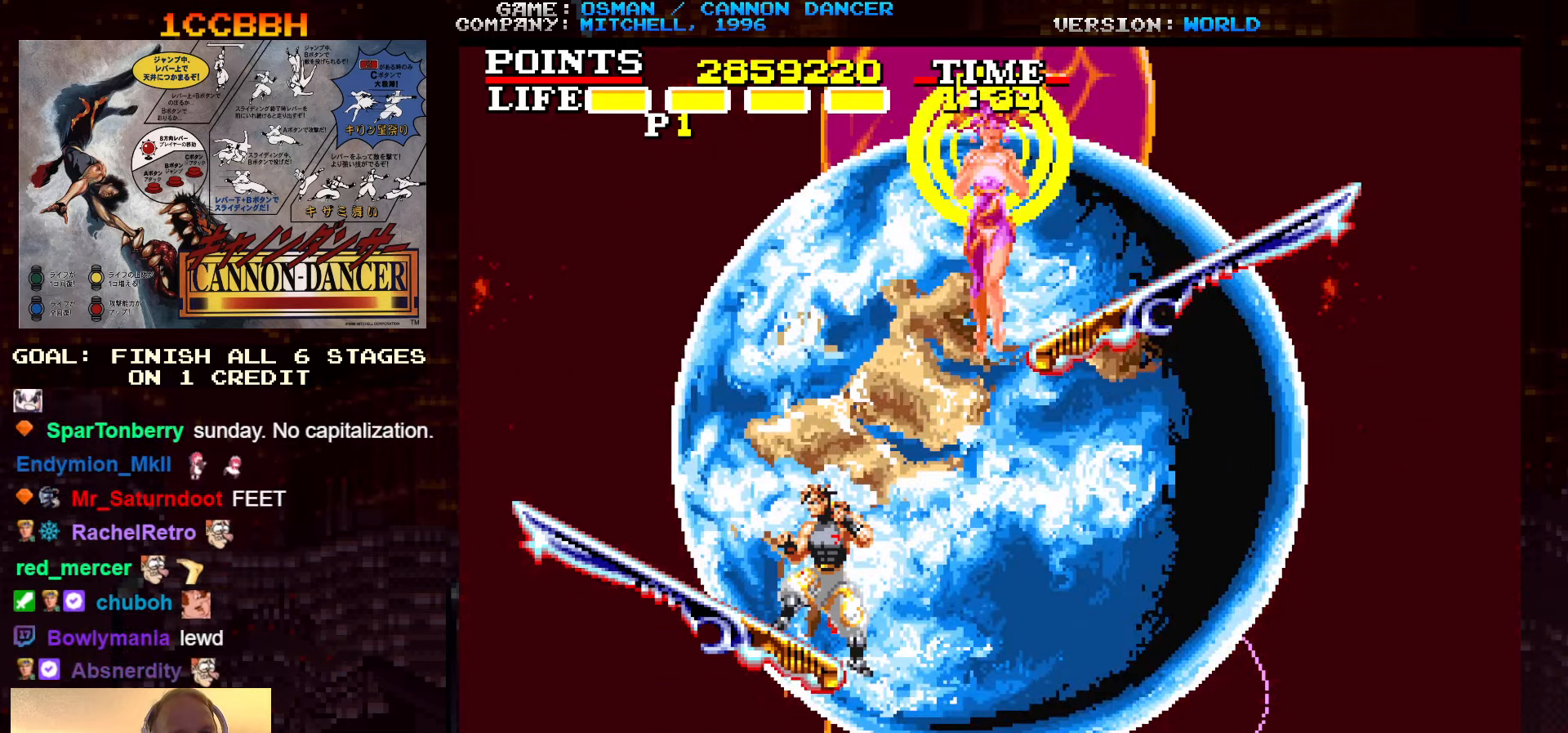
{"buttons": [], "left_stick": "up", "events": []}
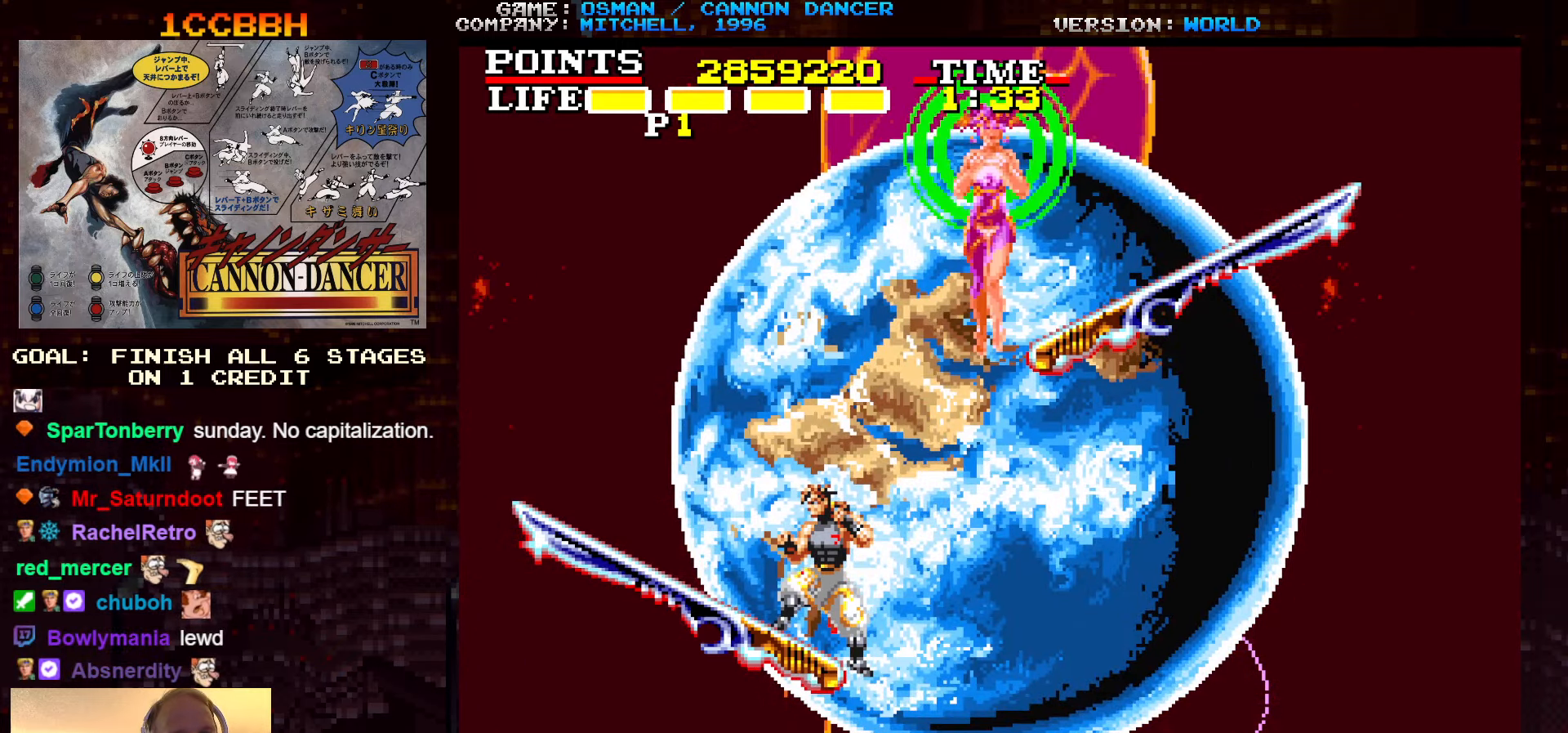
{"buttons": [], "left_stick": "up", "events": []}
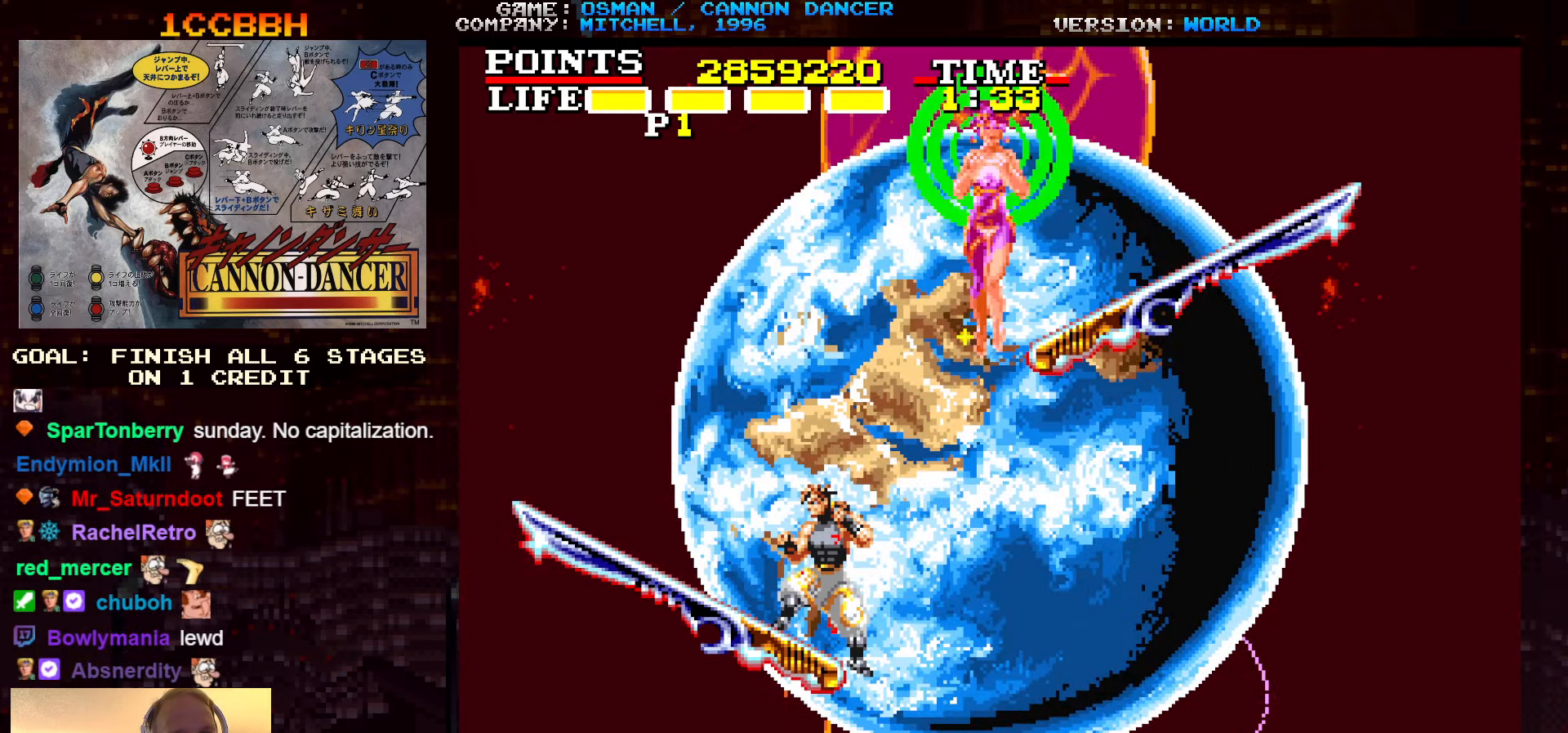
{"buttons": ["TRIANGLE"], "left_stick": "up", "events": [[450, "TRIANGLE", "down"]]}
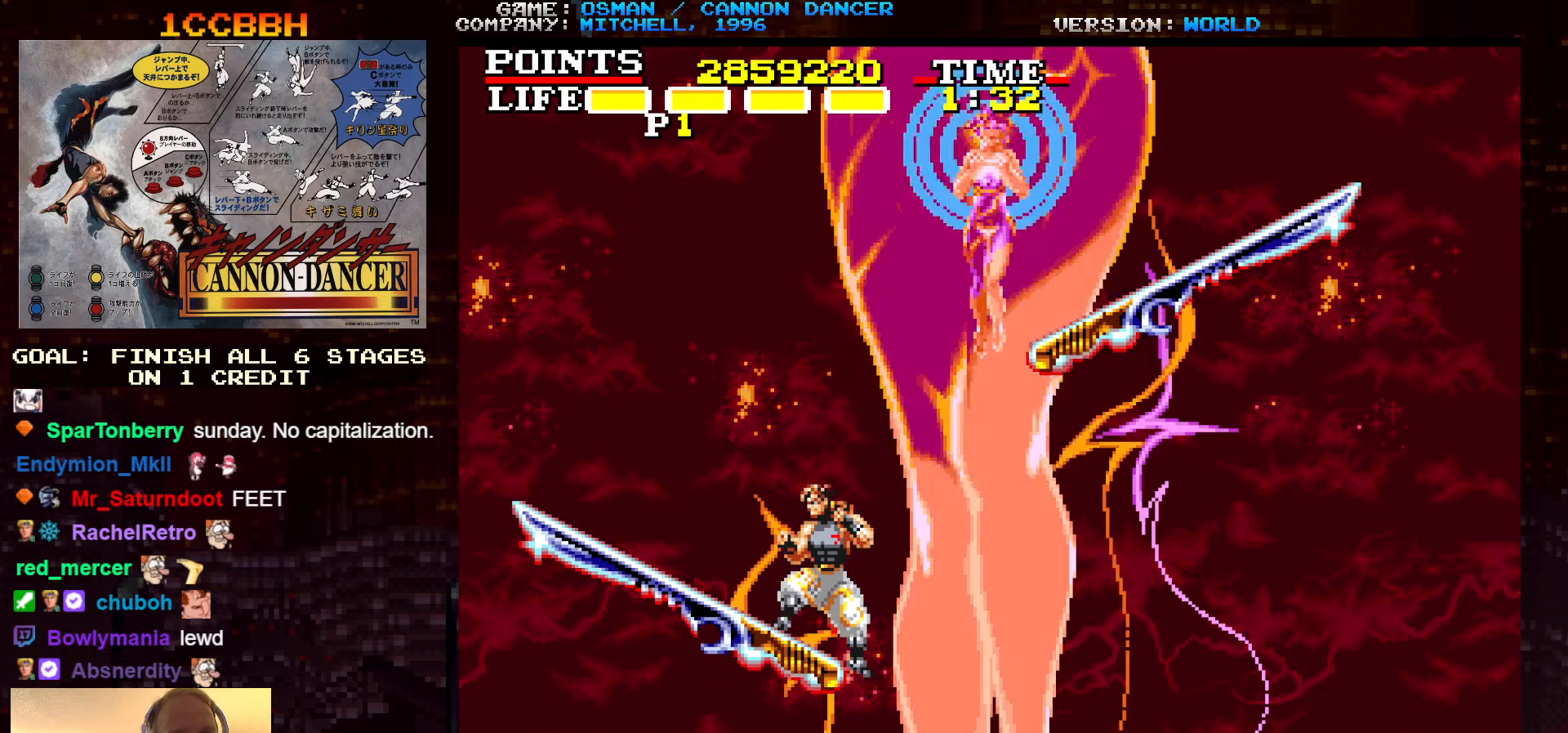
{"buttons": ["TRIANGLE"], "left_stick": "up-left", "events": [[50, "TRIANGLE", "up"], [150, "left_stick", "up-right"], [184, "TRIANGLE", "down"], [284, "TRIANGLE", "up"], [334, "left_stick", "up-left"], [434, "TRIANGLE", "down"]]}
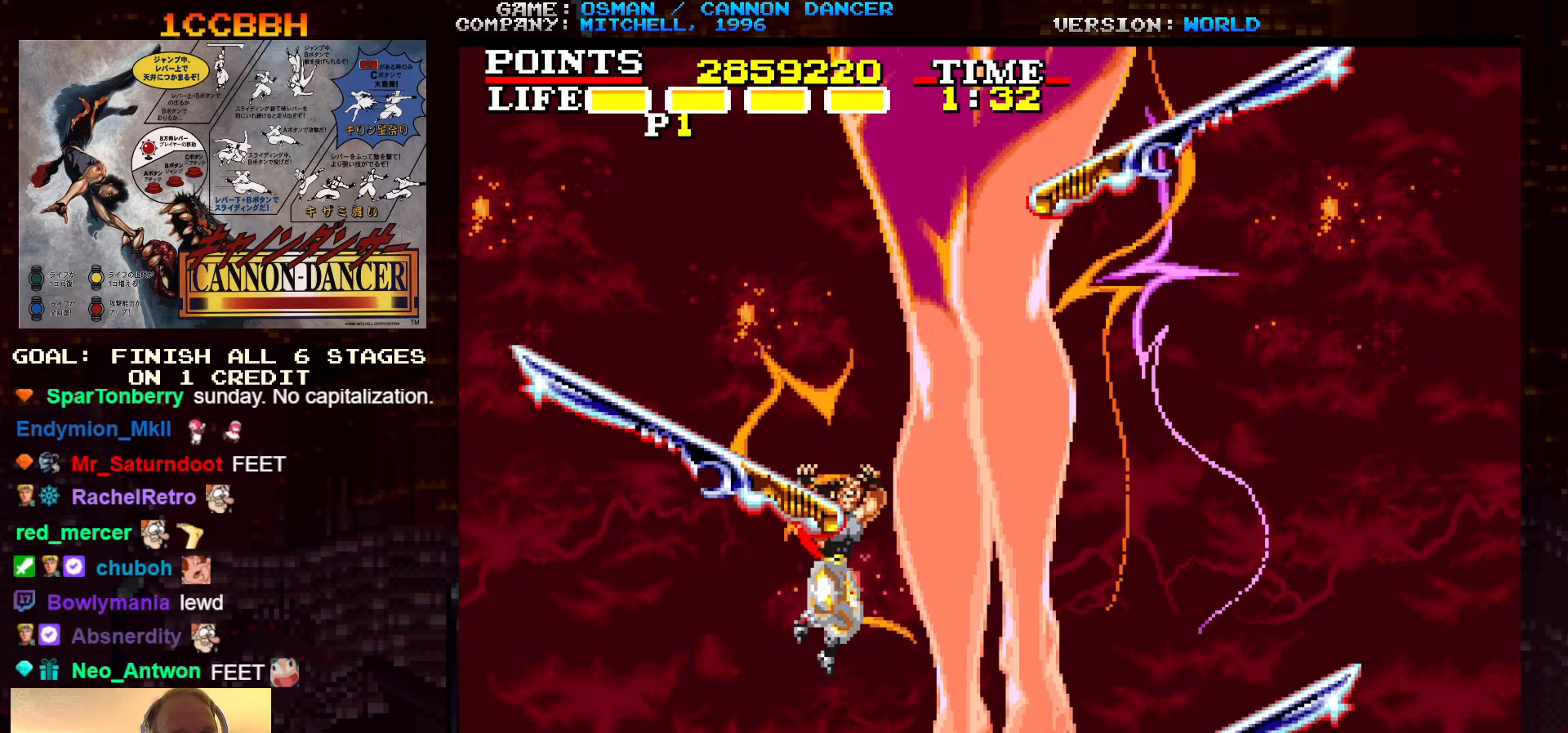
{"buttons": [], "left_stick": "up-left", "events": [[50, "TRIANGLE", "up"], [134, "TRIANGLE", "down"], [217, "TRIANGLE", "up"], [250, "left_stick", "up-right"], [384, "left_stick", "up-left"]]}
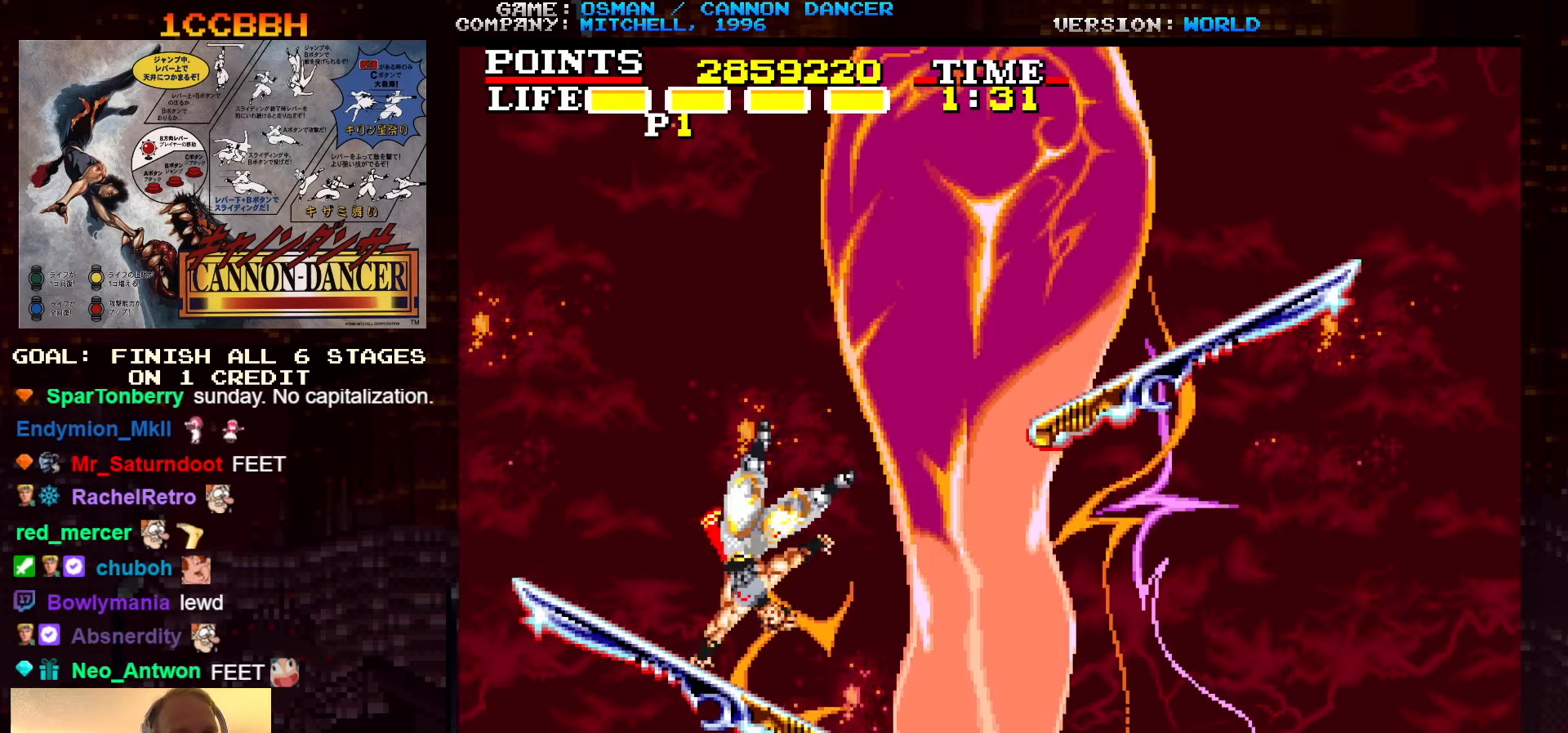
{"buttons": ["TRIANGLE"], "left_stick": "up-right", "events": [[67, "left_stick", "up"], [367, "left_stick", "up-right"], [400, "TRIANGLE", "down"]]}
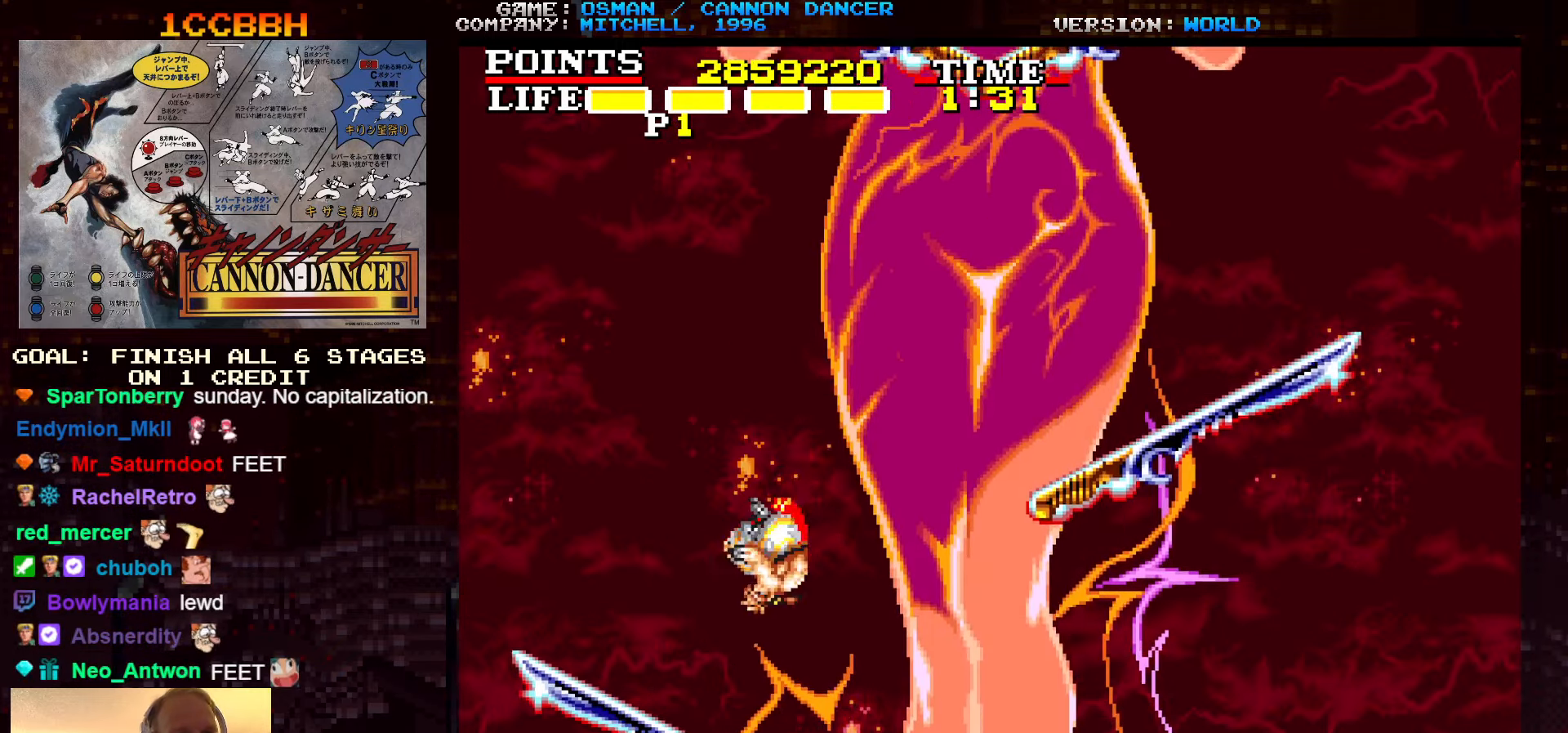
{"buttons": ["TRIANGLE"], "left_stick": "up-right", "events": []}
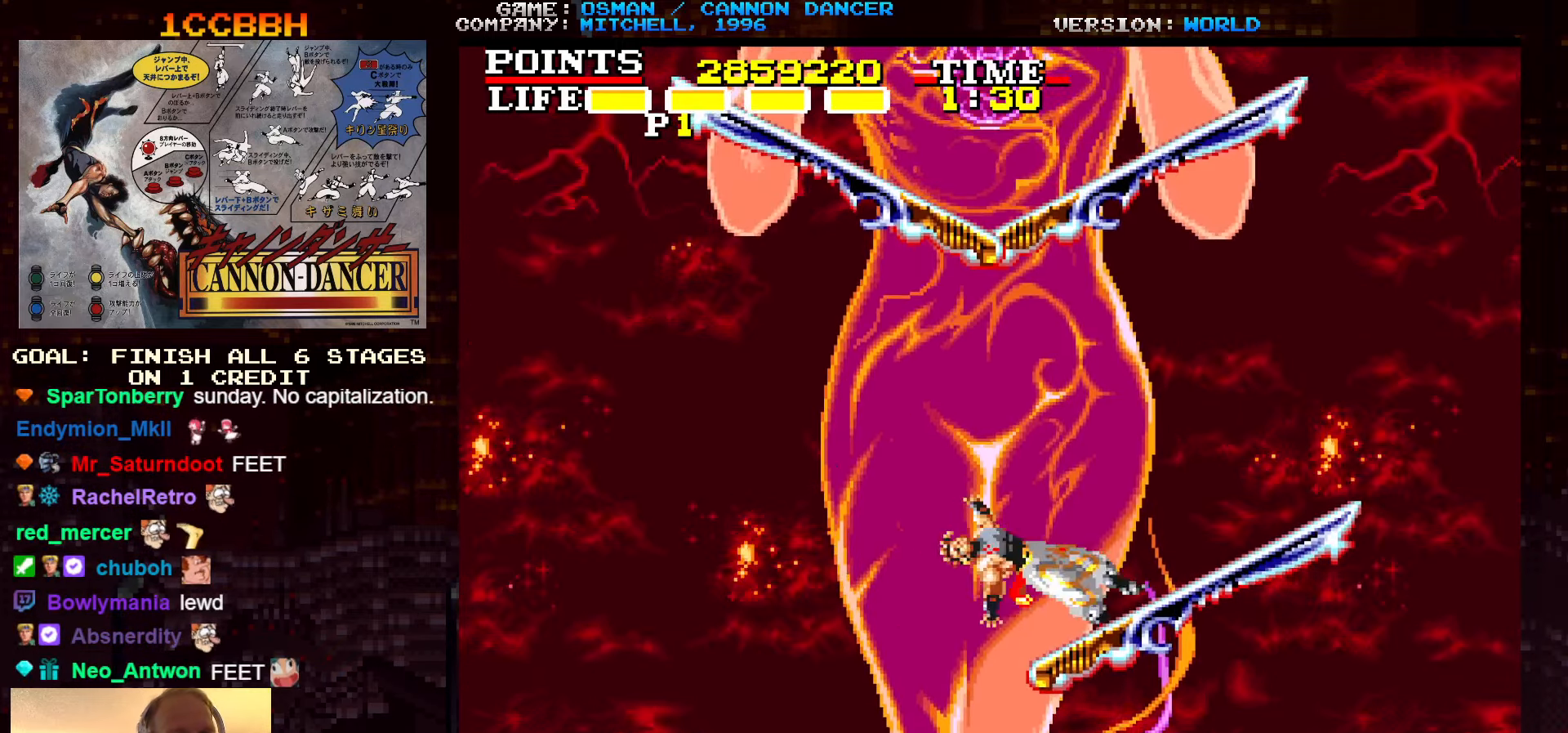
{"buttons": ["TRIANGLE"], "left_stick": "up", "events": [[50, "TRIANGLE", "up"], [167, "left_stick", "up"], [250, "TRIANGLE", "down"]]}
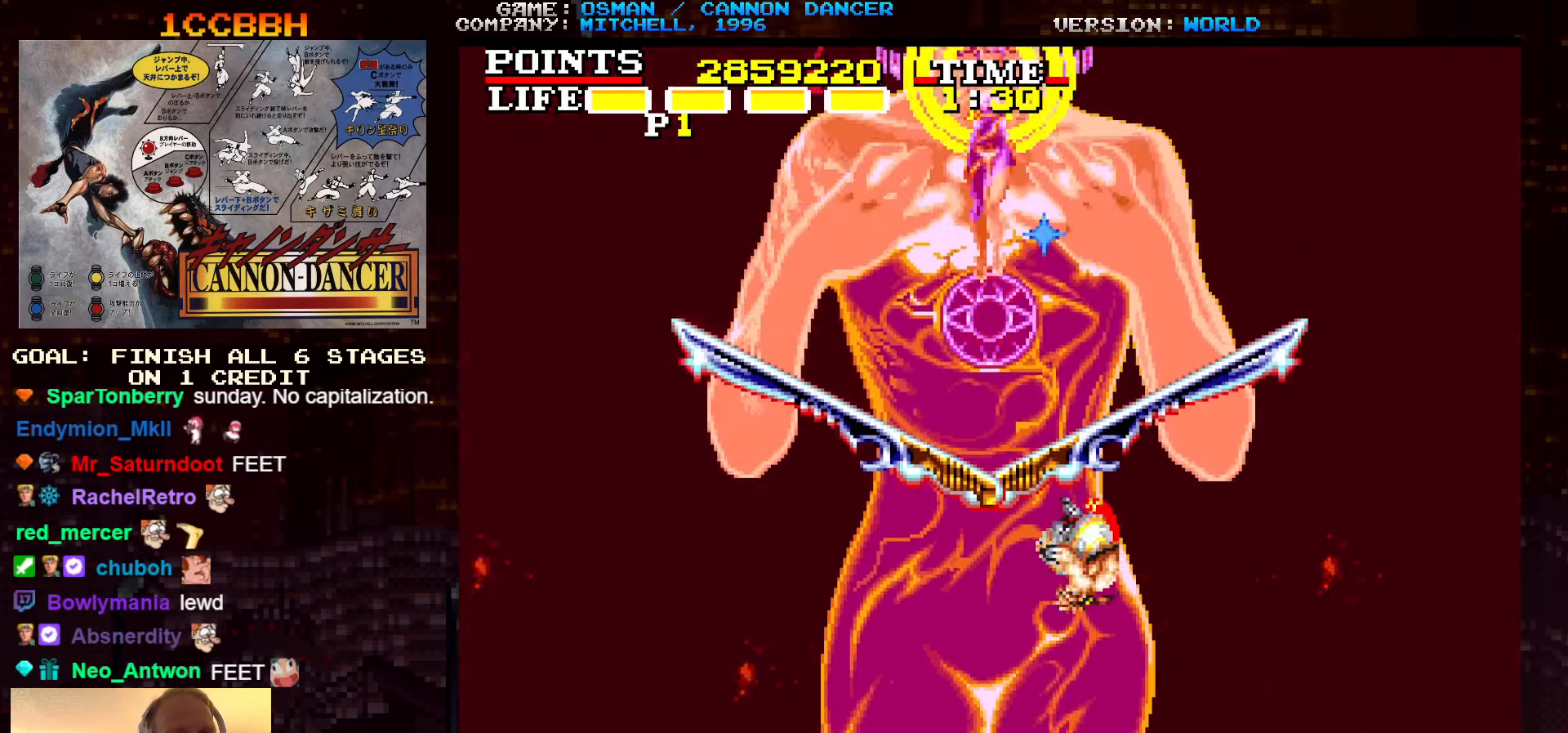
{"buttons": [], "left_stick": "up", "events": [[116, "TRIANGLE", "up"]]}
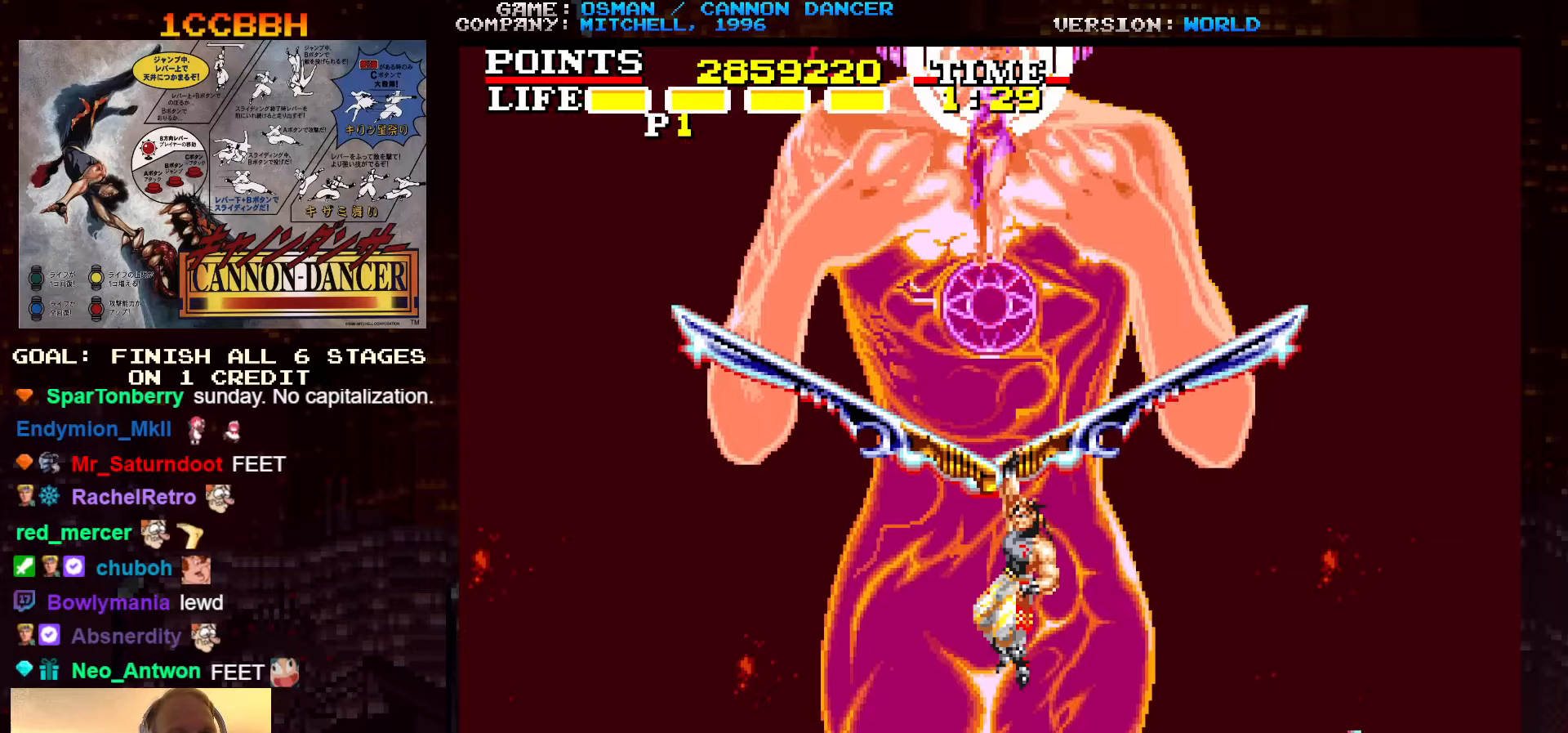
{"buttons": [], "left_stick": "right", "events": [[16, "TRIANGLE", "down"], [133, "TRIANGLE", "up"], [250, "left_stick", "right"]]}
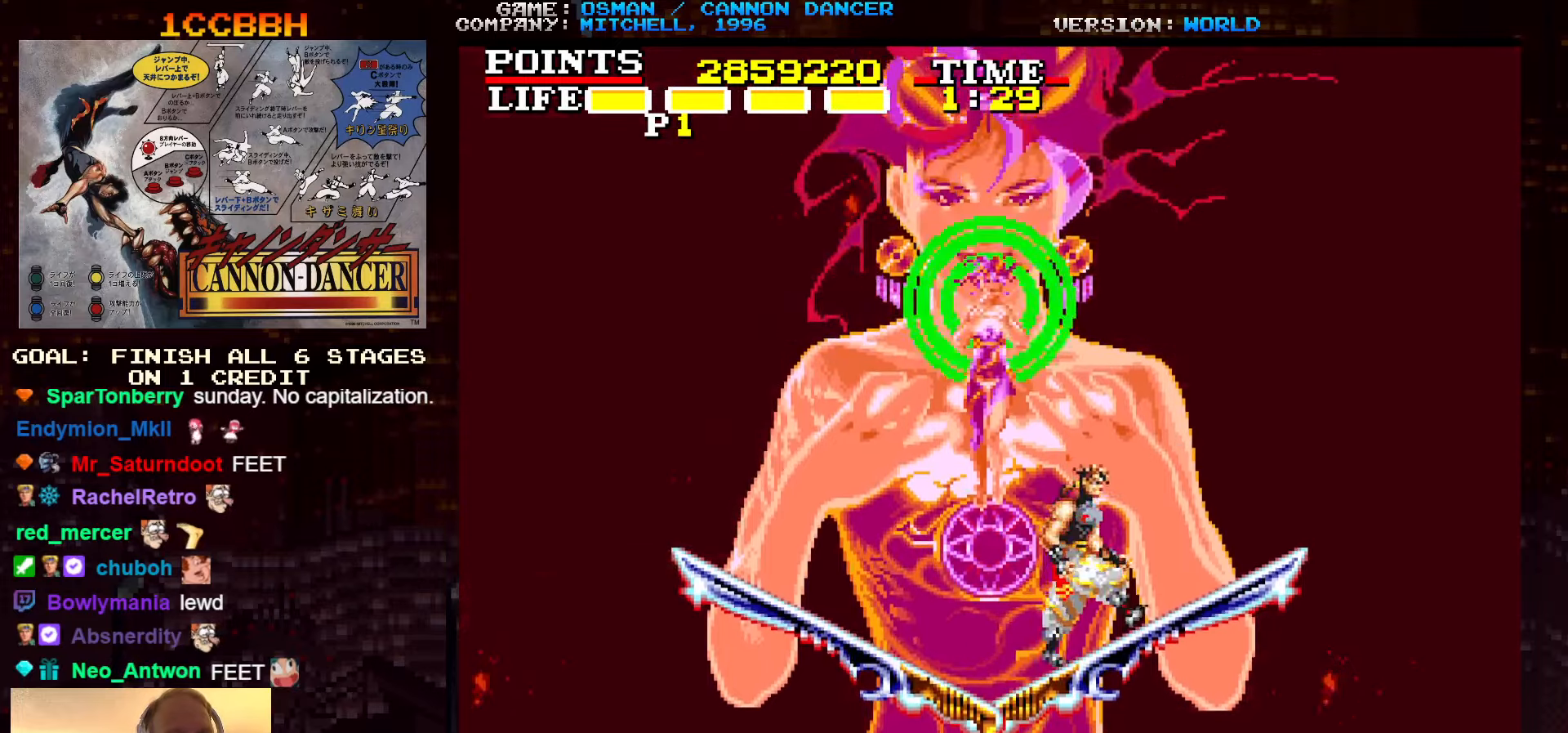
{"buttons": ["SQUARE"], "left_stick": "left", "events": [[16, "TRIANGLE", "down"], [116, "left_stick", "left"], [133, "TRIANGLE", "up"], [183, "SQUARE", "down"], [200, "left_stick", "center"], [233, "SQUARE", "up"], [333, "SQUARE", "down"], [366, "SQUARE", "up"], [433, "SQUARE", "down"], [483, "left_stick", "left"]]}
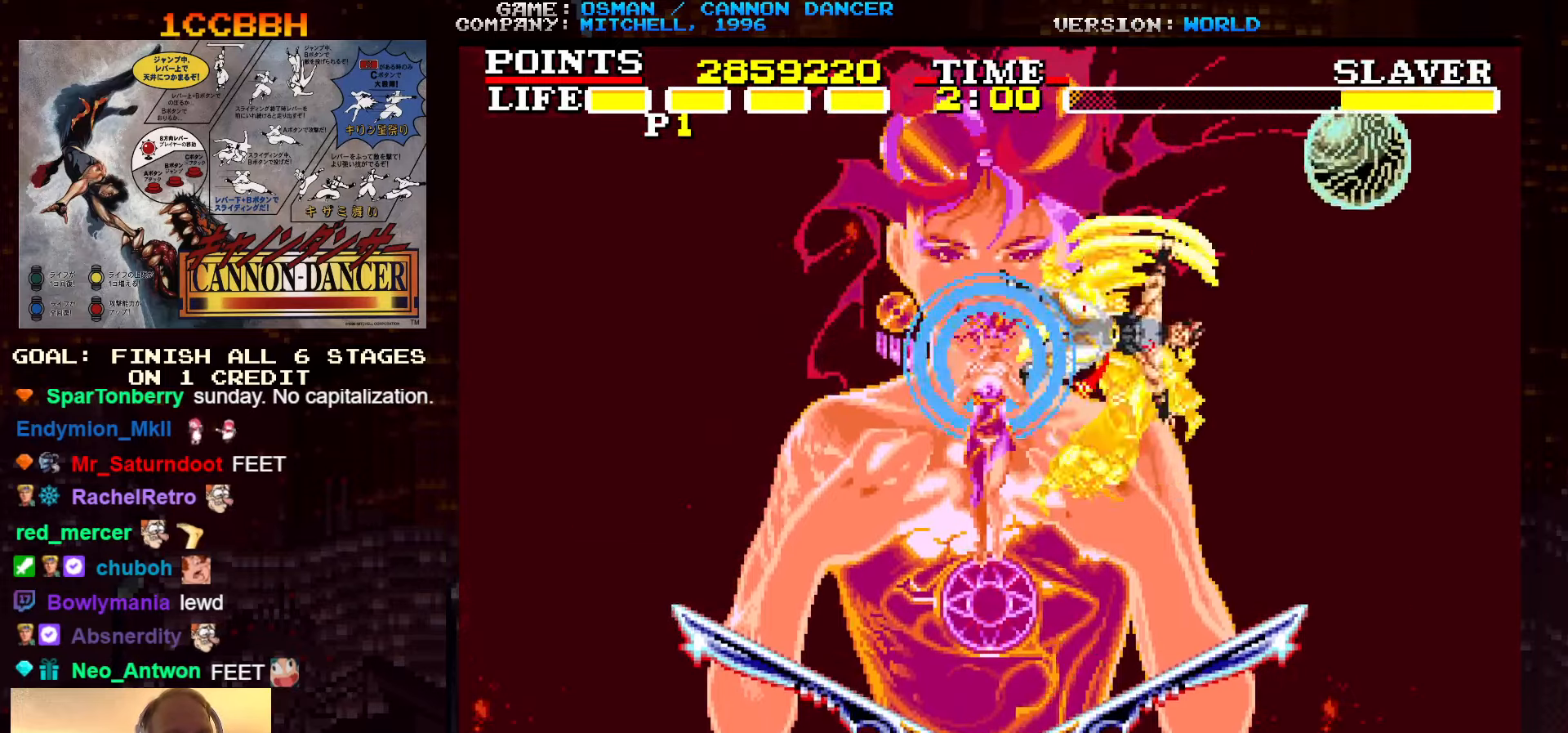
{"buttons": [], "left_stick": "right", "events": [[16, "SQUARE", "up"], [83, "SQUARE", "down"], [83, "left_stick", "center"], [116, "SQUARE", "up"], [133, "SQUARE", "down"], [150, "SQUARE", "up"], [250, "SQUARE", "down"], [266, "SQUARE", "up"], [300, "SQUARE", "down"], [316, "SQUARE", "up"], [400, "left_stick", "right"]]}
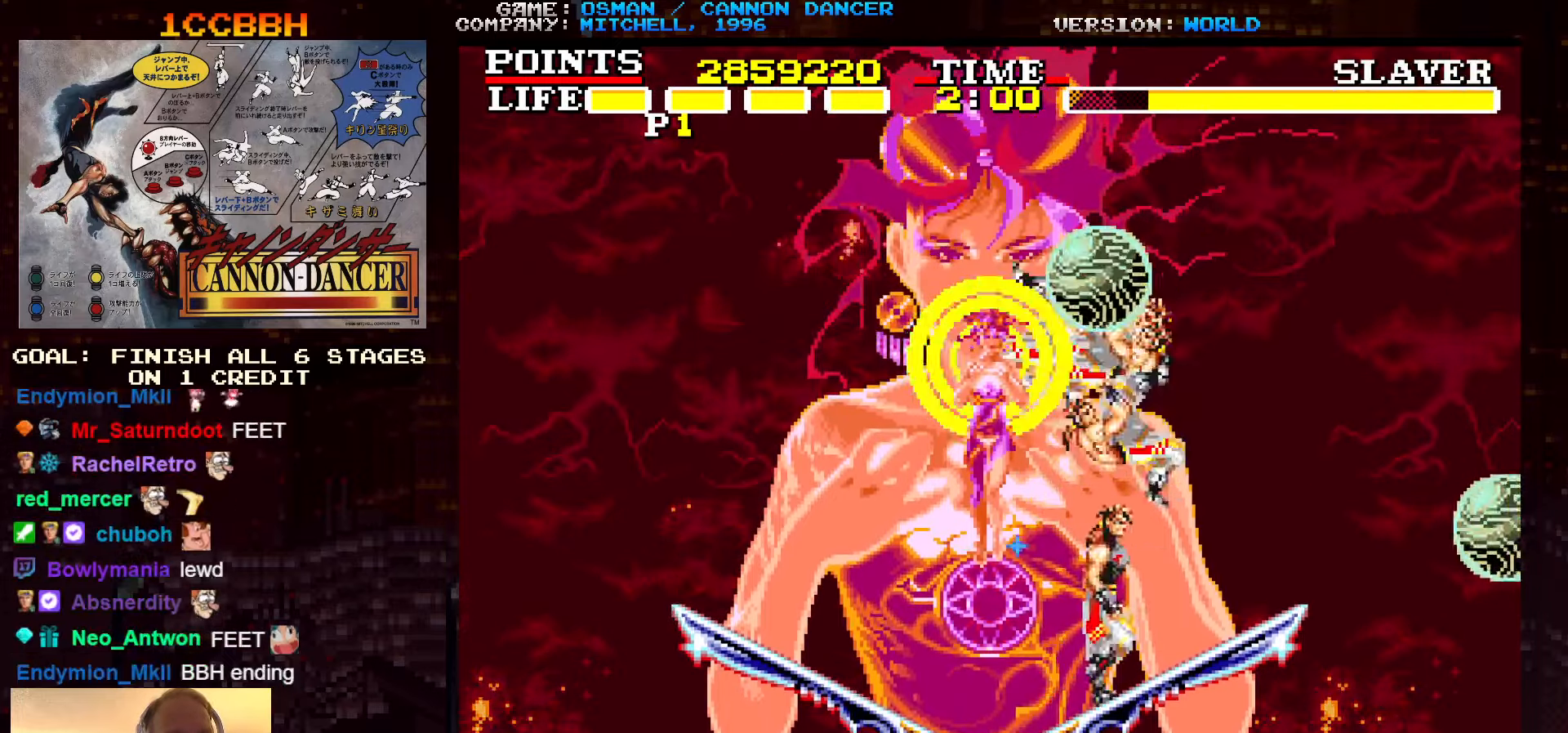
{"buttons": ["SQUARE"], "left_stick": "center", "events": [[150, "left_stick", "left"], [250, "TRIANGLE", "down"], [333, "left_stick", "center"], [350, "SQUARE", "down"], [366, "TRIANGLE", "up"], [416, "SQUARE", "up"], [483, "SQUARE", "down"]]}
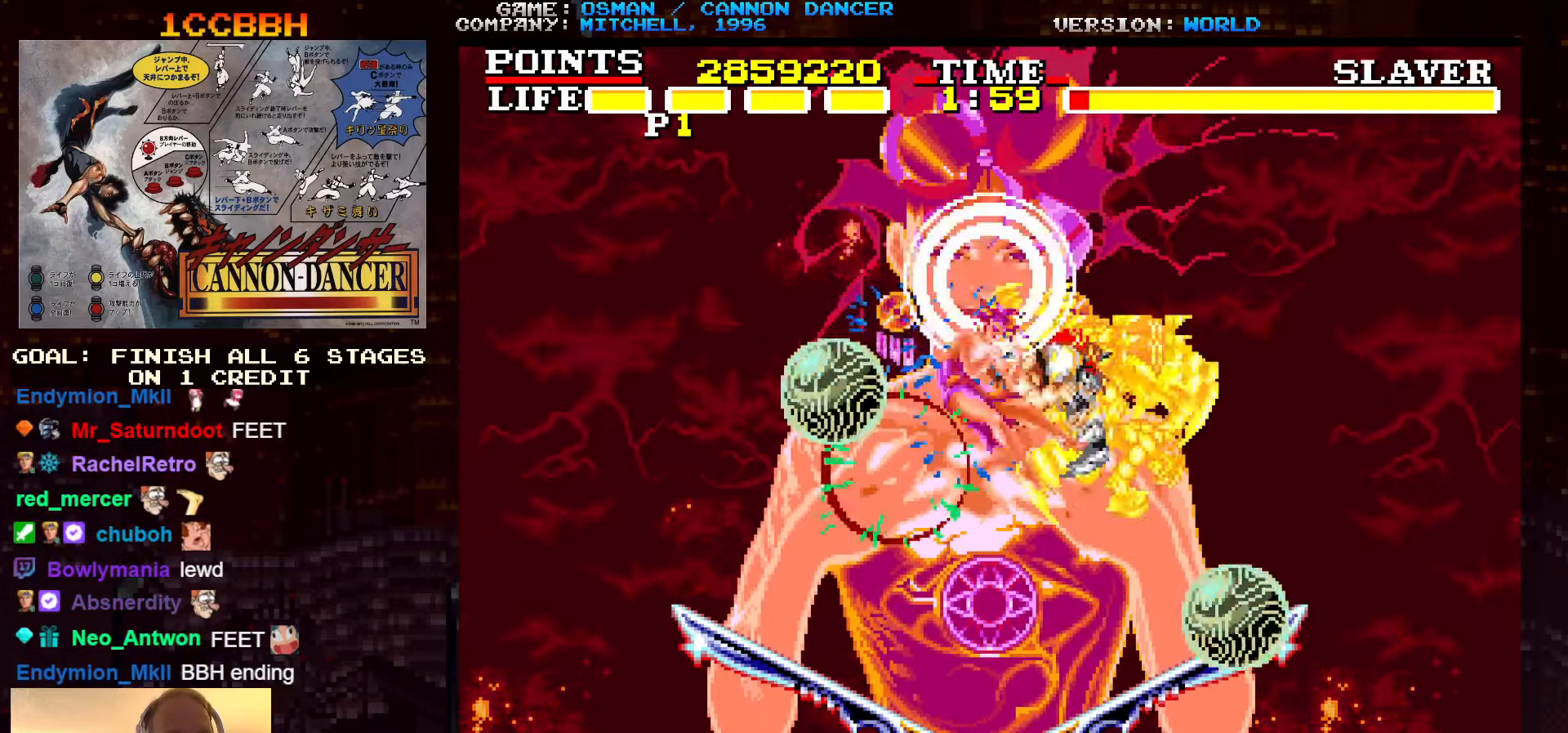
{"buttons": ["SQUARE"], "left_stick": "left", "events": [[33, "SQUARE", "up"], [50, "SQUARE", "down"], [100, "SQUARE", "up"], [166, "SQUARE", "down"], [183, "SQUARE", "up"], [216, "SQUARE", "down"], [250, "SQUARE", "up"], [316, "SQUARE", "down"], [366, "SQUARE", "up"], [383, "SQUARE", "down"], [416, "left_stick", "left"], [433, "SQUARE", "up"], [483, "SQUARE", "down"]]}
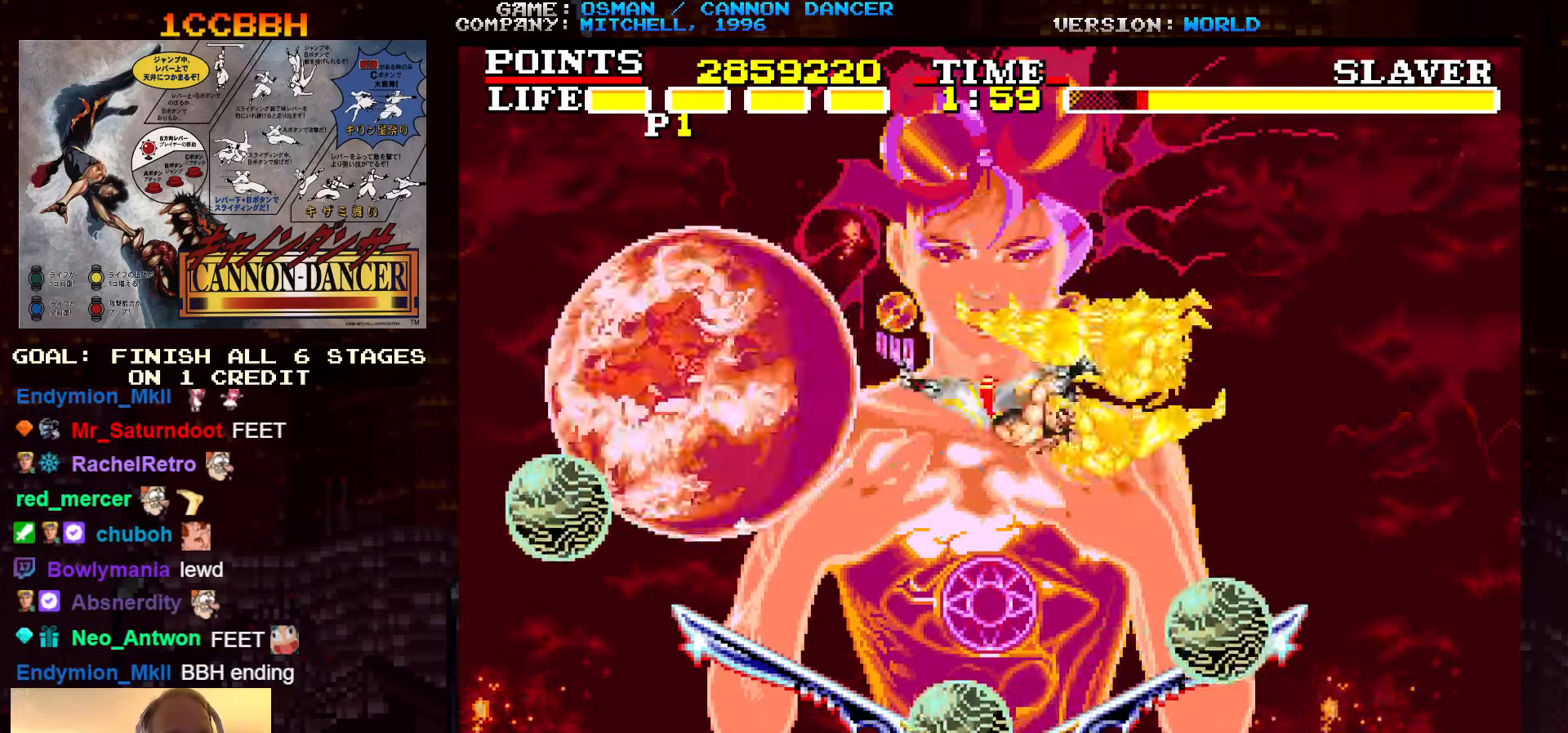
{"buttons": [], "left_stick": "left", "events": [[16, "SQUARE", "up"], [50, "SQUARE", "down"], [83, "SQUARE", "up"], [83, "left_stick", "center"], [216, "left_stick", "left"], [350, "left_stick", "center"], [500, "left_stick", "left"]]}
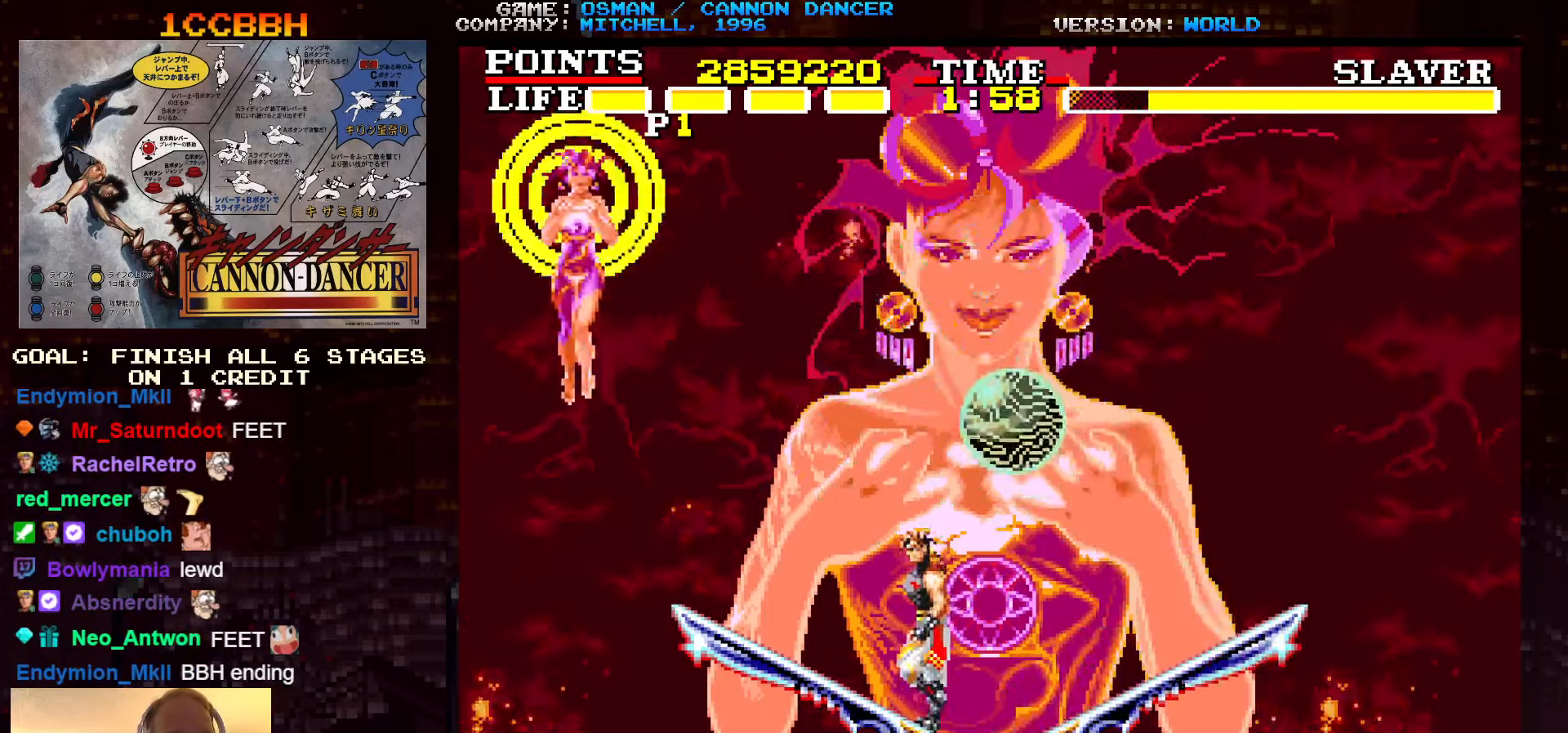
{"buttons": [], "left_stick": "center", "events": [[83, "left_stick", "right"], [166, "left_stick", "left"], [216, "TRIANGLE", "down"], [416, "TRIANGLE", "up"], [483, "left_stick", "center"]]}
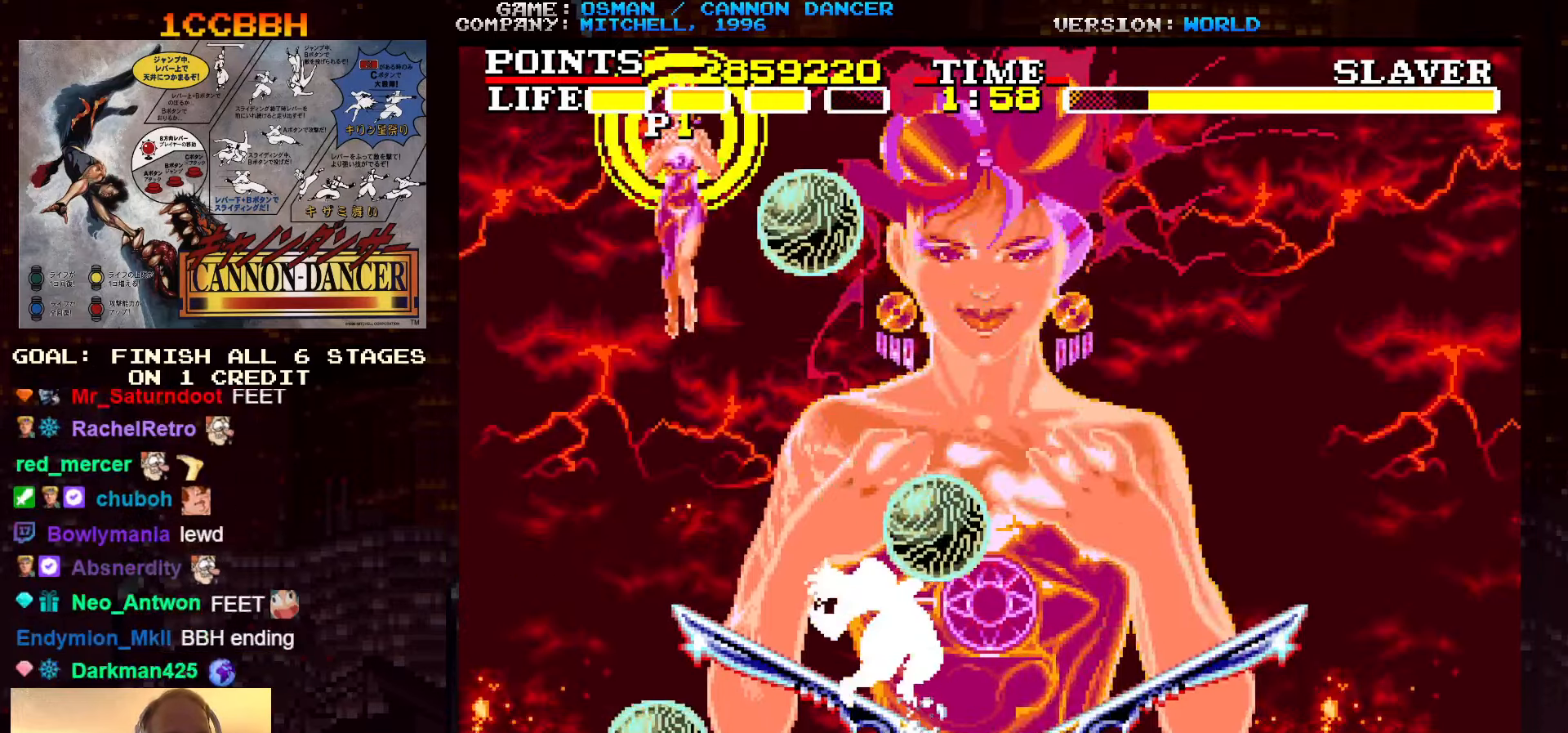
{"buttons": ["SQUARE"], "left_stick": "right", "events": [[216, "left_stick", "left"], [283, "TRIANGLE", "down"], [400, "TRIANGLE", "up"], [450, "left_stick", "right"], [466, "SQUARE", "down"]]}
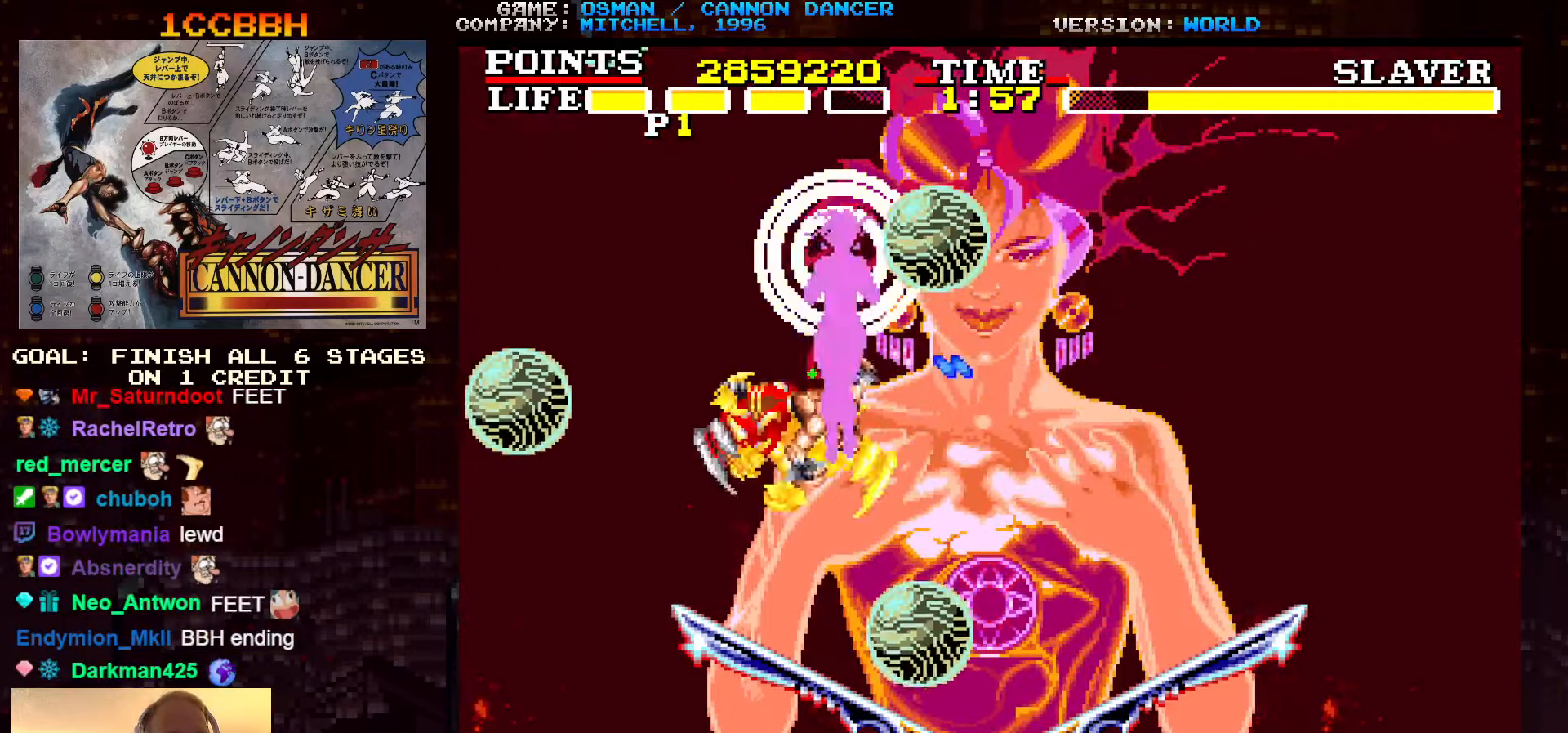
{"buttons": [], "left_stick": "right", "events": [[33, "SQUARE", "up"], [100, "left_stick", "center"], [133, "SQUARE", "down"], [150, "left_stick", "left"], [166, "SQUARE", "up"], [233, "SQUARE", "down"], [250, "left_stick", "right"], [283, "SQUARE", "up"], [300, "SQUARE", "down"], [333, "SQUARE", "up"], [400, "SQUARE", "down"], [450, "SQUARE", "up"], [466, "SQUARE", "down"], [500, "SQUARE", "up"]]}